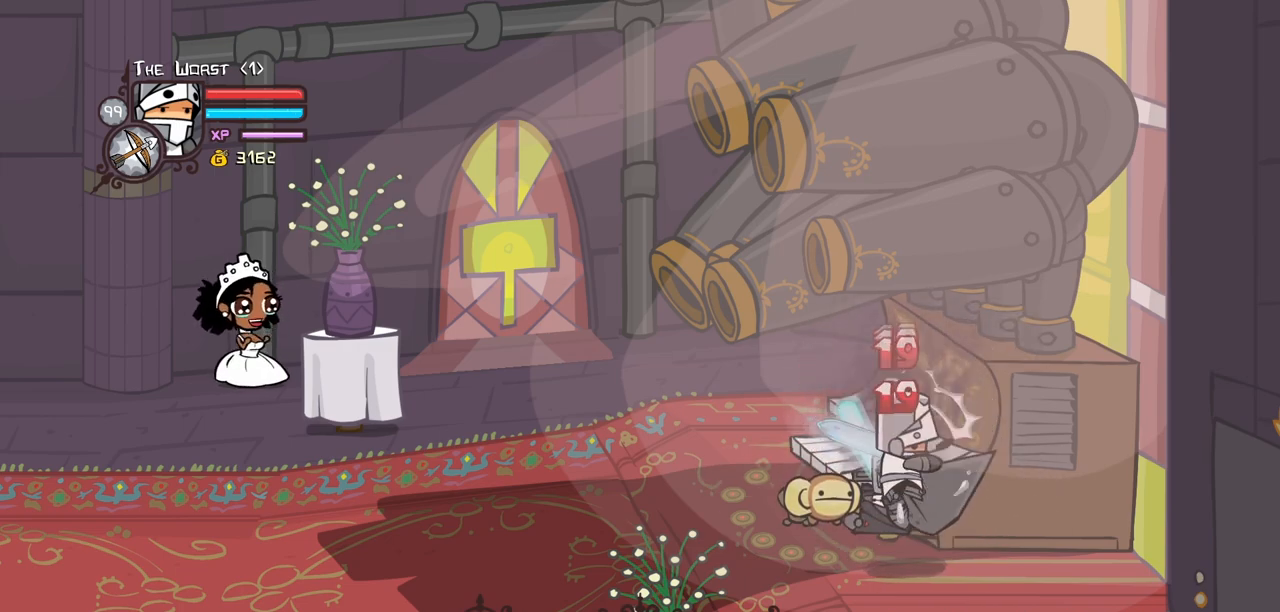
Gameplay with keyboard; each line is a JSON object with the keys held at the frame after it. "events" lists presses ("down") and releases ("up") of "block", "down", "heavy", "item", "iteml", "itemr", "jump", "left", "light", "magic", "right" and "up" between this image and that frame as [ms after this image, input, new state], when the widget could be followed in between. No other keys are recorded. Mouse input is not recorded. Key names are as the overlay labels them; some are game actions (e.g. jump) rather than physical keys.
{"keys": [], "events": [[183, "heavy", "down"], [233, "light", "up"], [467, "heavy", "up"]]}
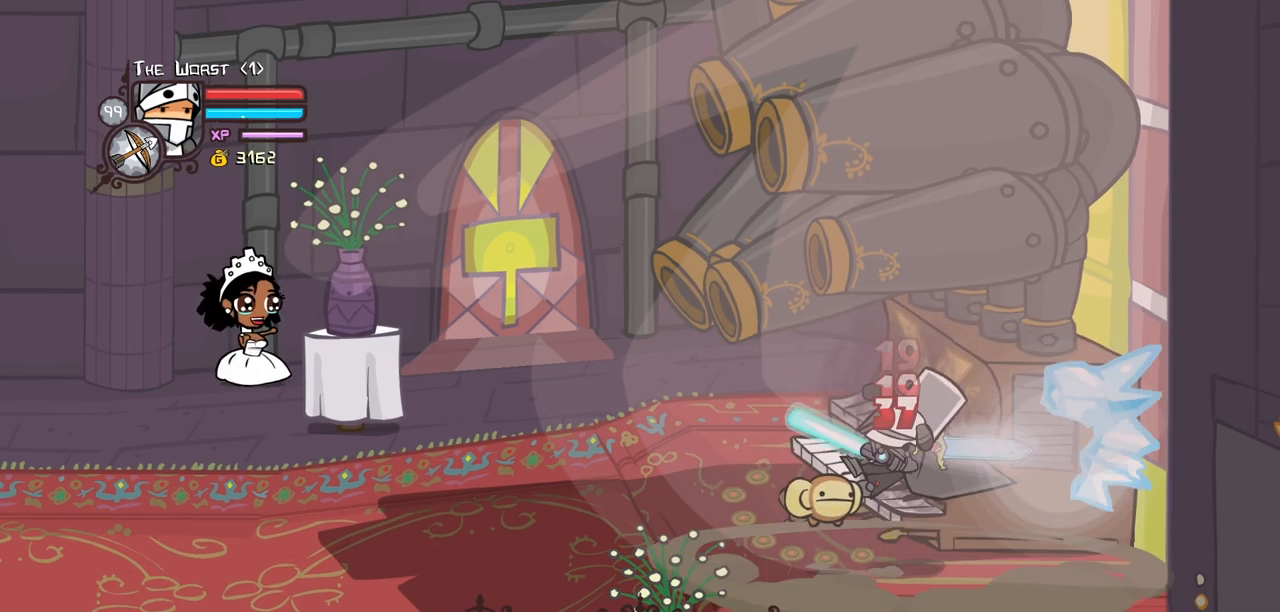
{"keys": [], "events": [[17, "heavy", "down"], [250, "heavy", "up"], [350, "light", "down"], [483, "light", "up"]]}
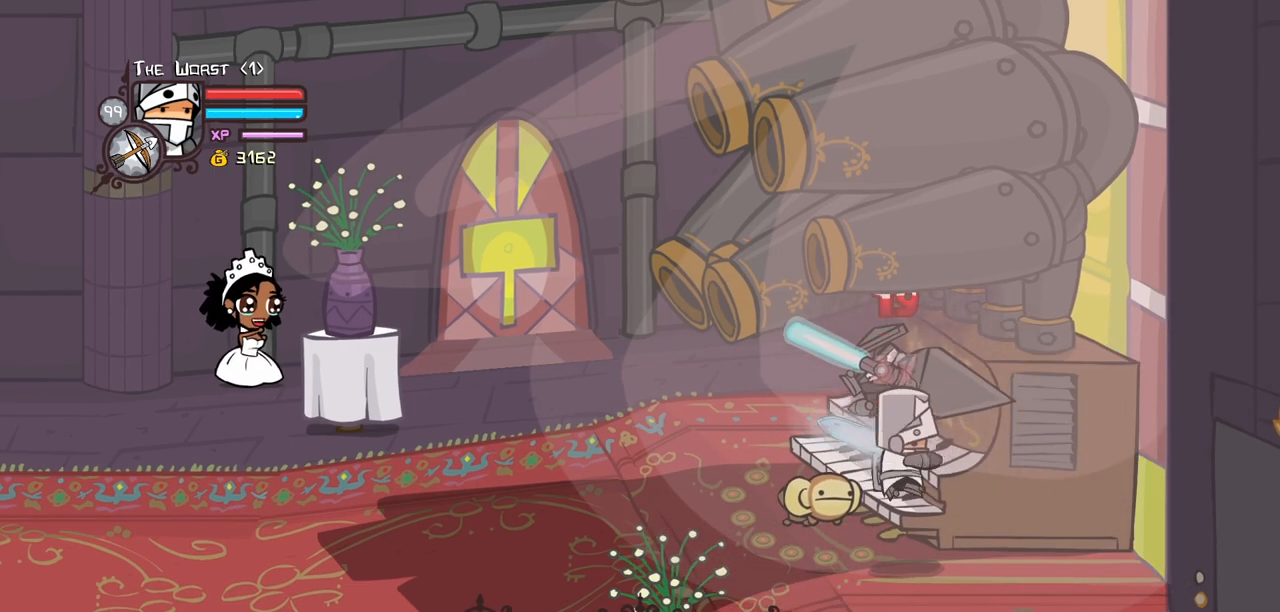
{"keys": ["heavy"], "events": [[33, "light", "down"], [217, "heavy", "down"], [217, "light", "up"], [450, "heavy", "up"], [500, "heavy", "down"]]}
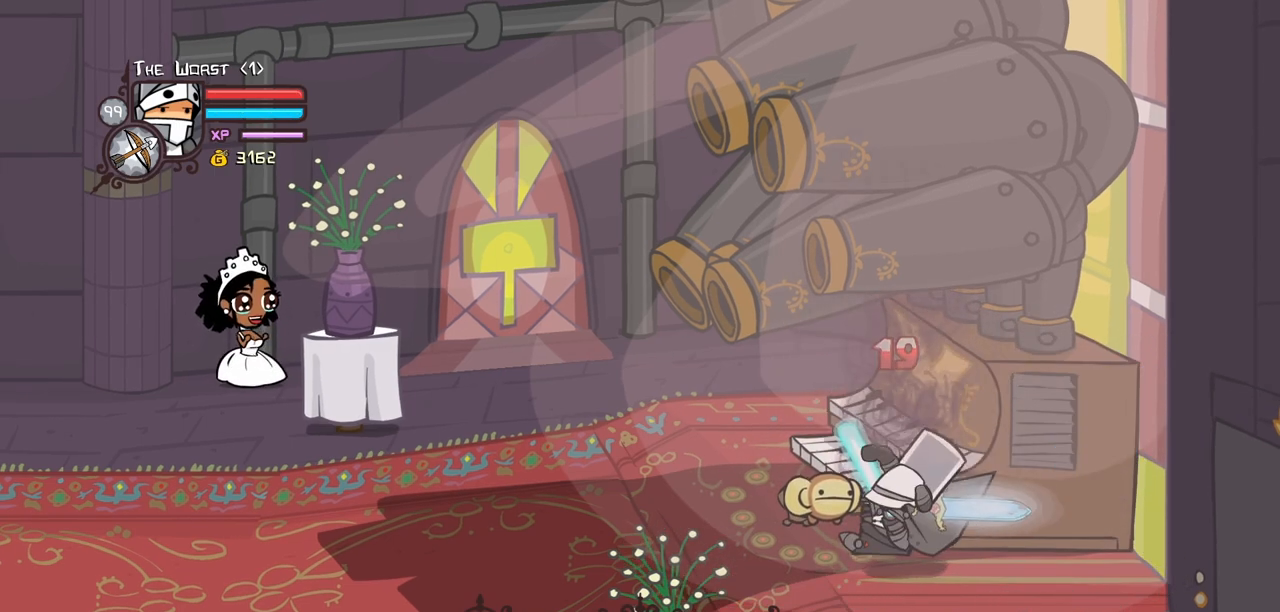
{"keys": ["left"], "events": [[233, "heavy", "up"], [283, "left", "down"]]}
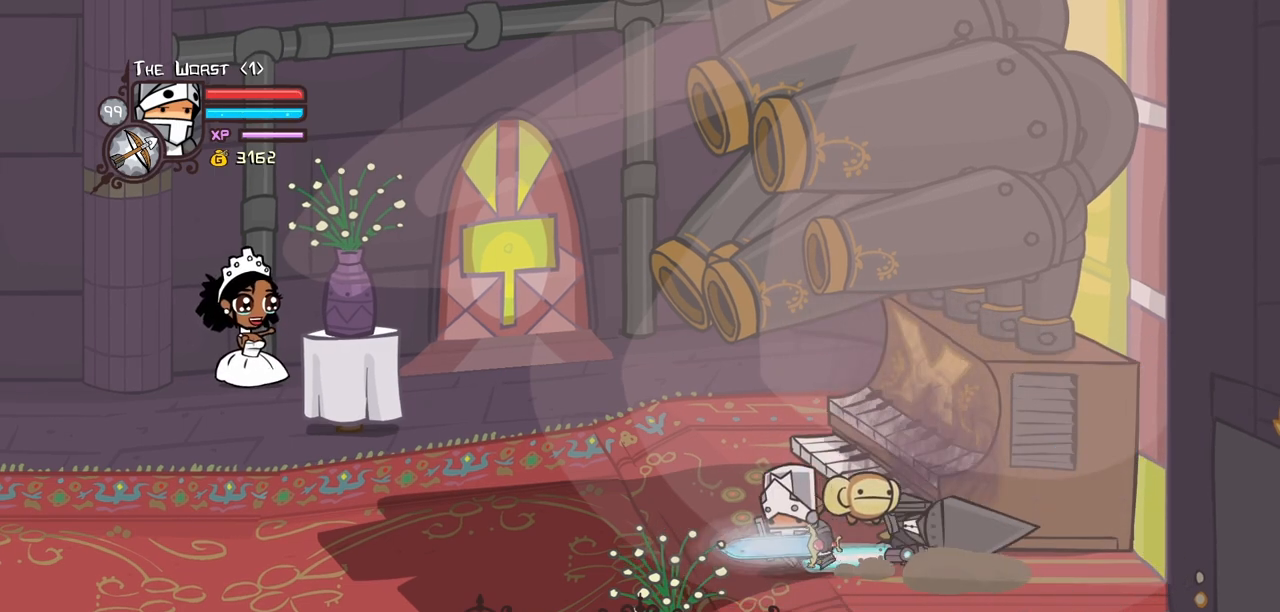
{"keys": ["heavy"], "events": [[117, "jump", "down"], [117, "left", "up"], [117, "right", "down"], [167, "heavy", "down"], [250, "jump", "up"], [250, "right", "up"], [350, "heavy", "up"], [400, "heavy", "down"]]}
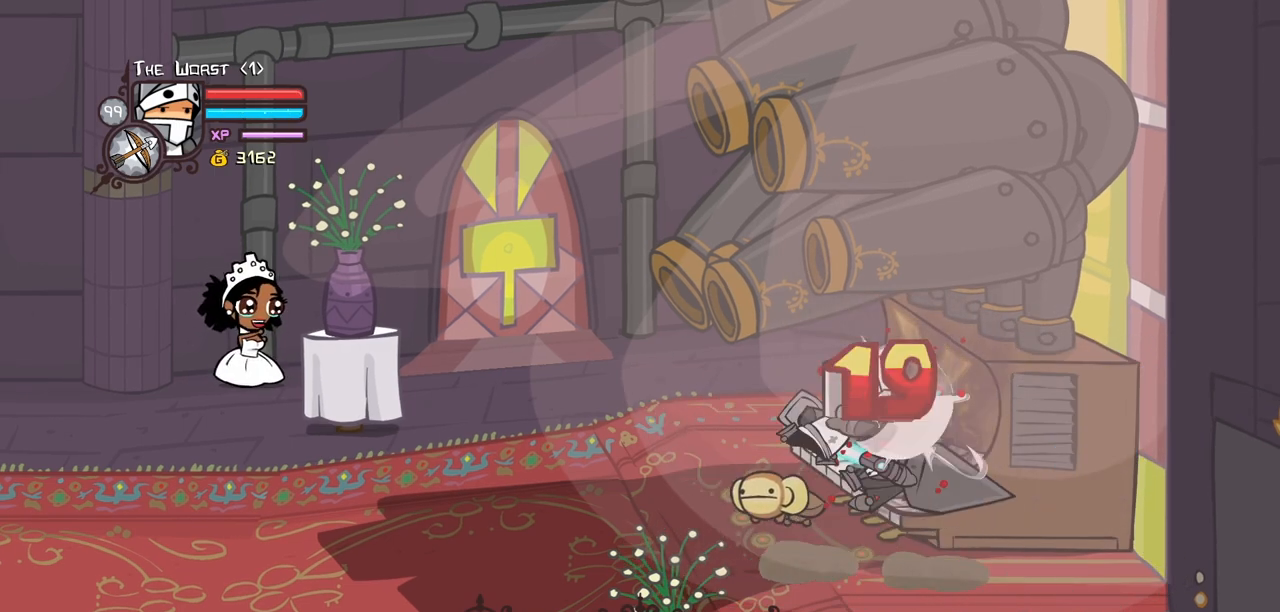
{"keys": [], "events": [[83, "heavy", "up"], [133, "heavy", "down"], [367, "light", "down"], [417, "heavy", "up"], [500, "light", "up"]]}
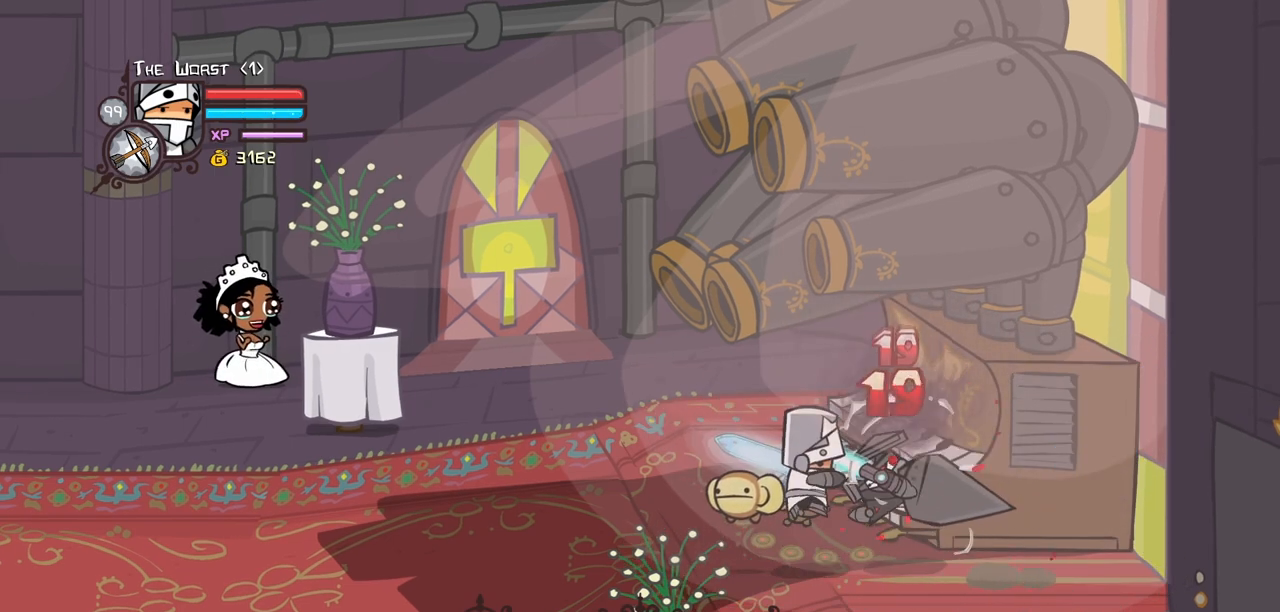
{"keys": ["heavy"], "events": [[100, "light", "down"], [283, "heavy", "down"], [283, "light", "up"]]}
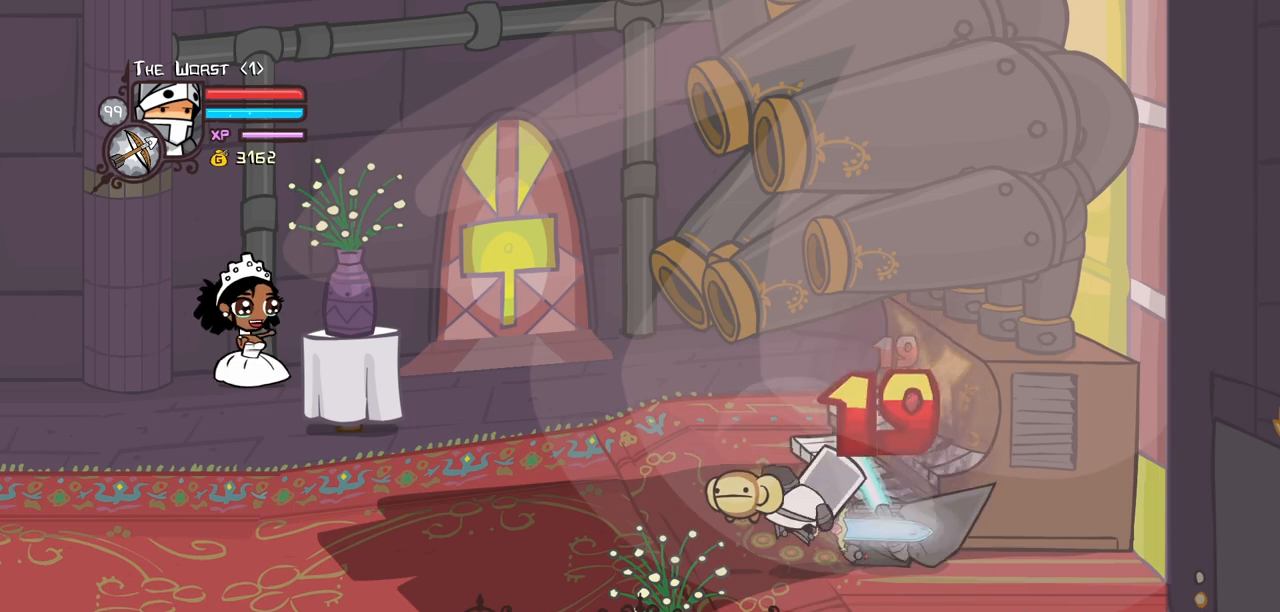
{"keys": ["heavy", "light"], "events": [[17, "heavy", "up"], [67, "heavy", "down"], [250, "heavy", "up"], [300, "heavy", "down"], [483, "light", "down"]]}
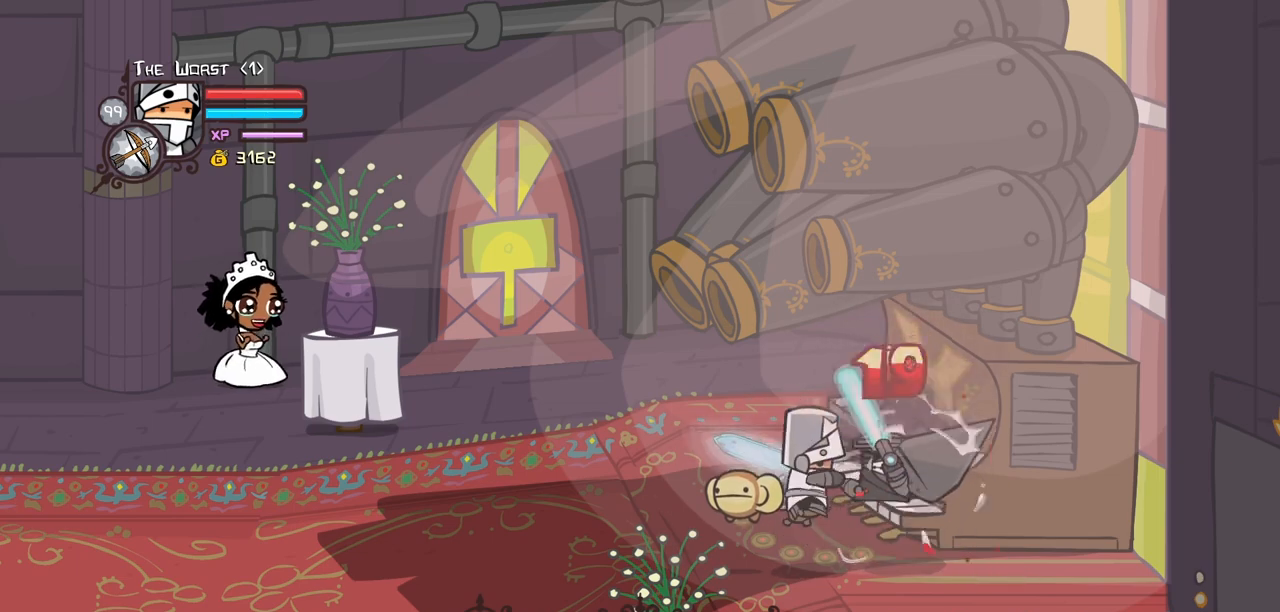
{"keys": ["heavy"], "events": [[33, "heavy", "up"], [183, "light", "up"], [217, "light", "down"], [417, "heavy", "down"], [450, "light", "up"]]}
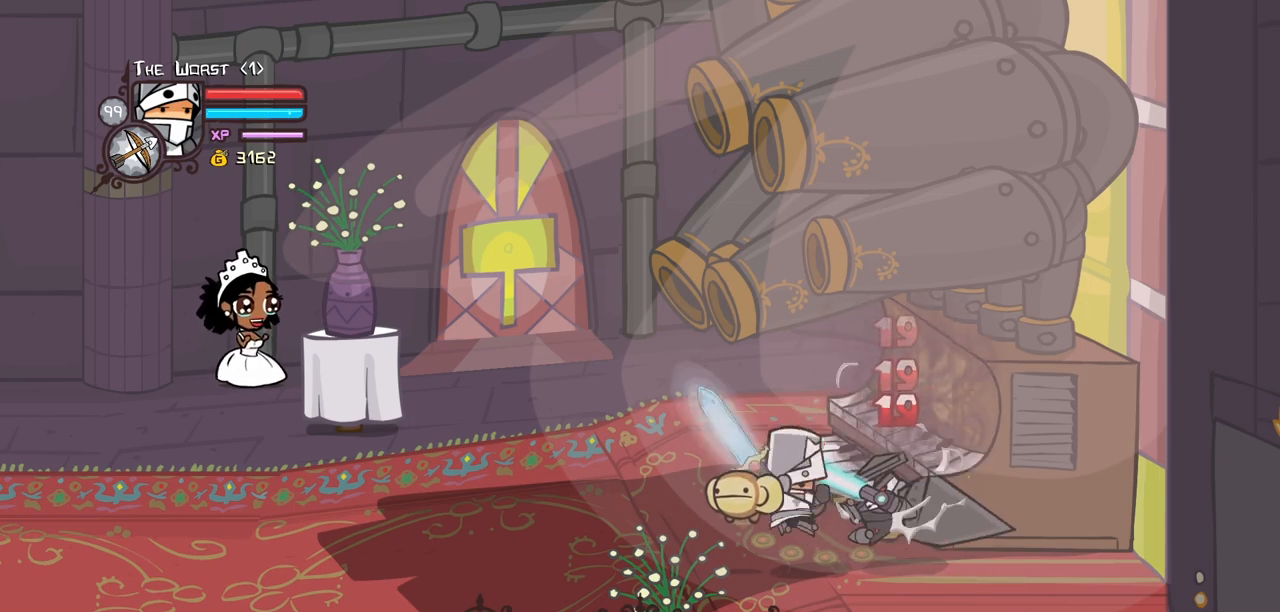
{"keys": [], "events": [[183, "heavy", "up"], [233, "heavy", "down"], [467, "heavy", "up"]]}
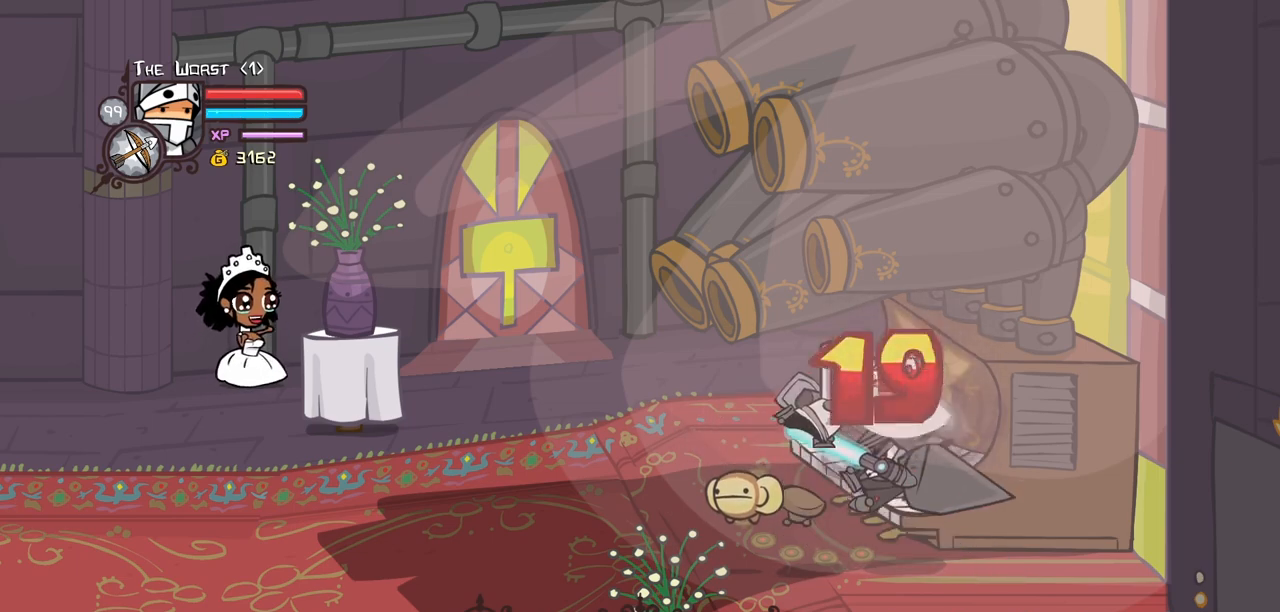
{"keys": ["heavy"], "events": [[117, "light", "down"], [200, "light", "up"], [250, "light", "down"], [433, "heavy", "down"], [483, "light", "up"]]}
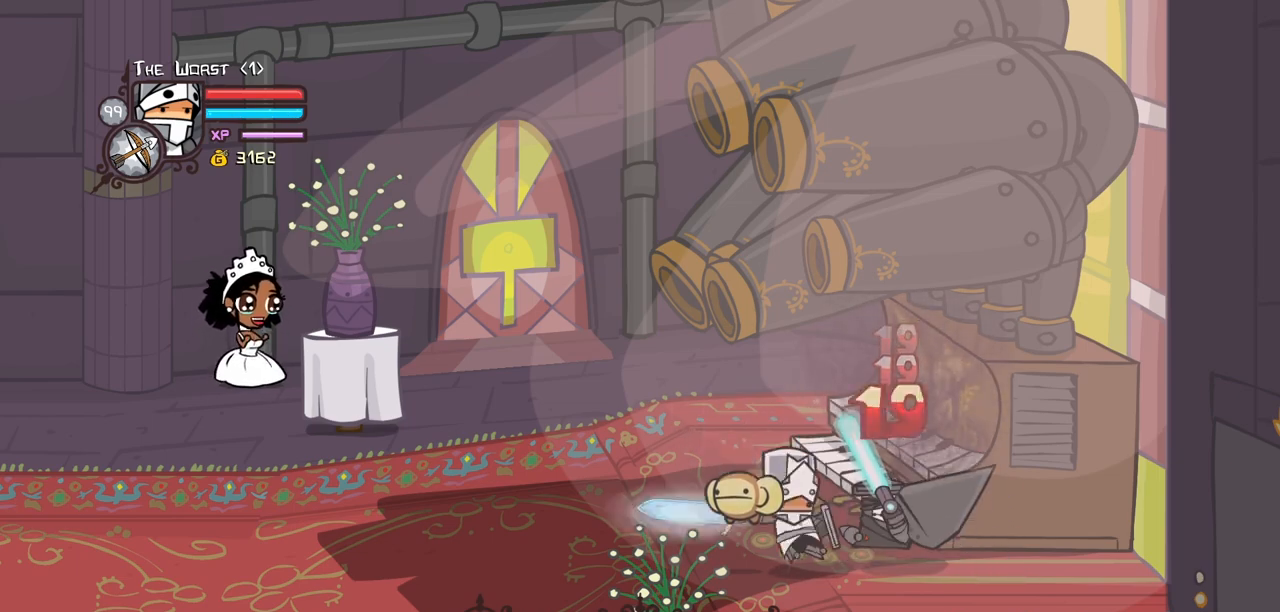
{"keys": ["heavy"], "events": [[217, "heavy", "up"], [267, "heavy", "down"], [450, "heavy", "up"], [500, "heavy", "down"]]}
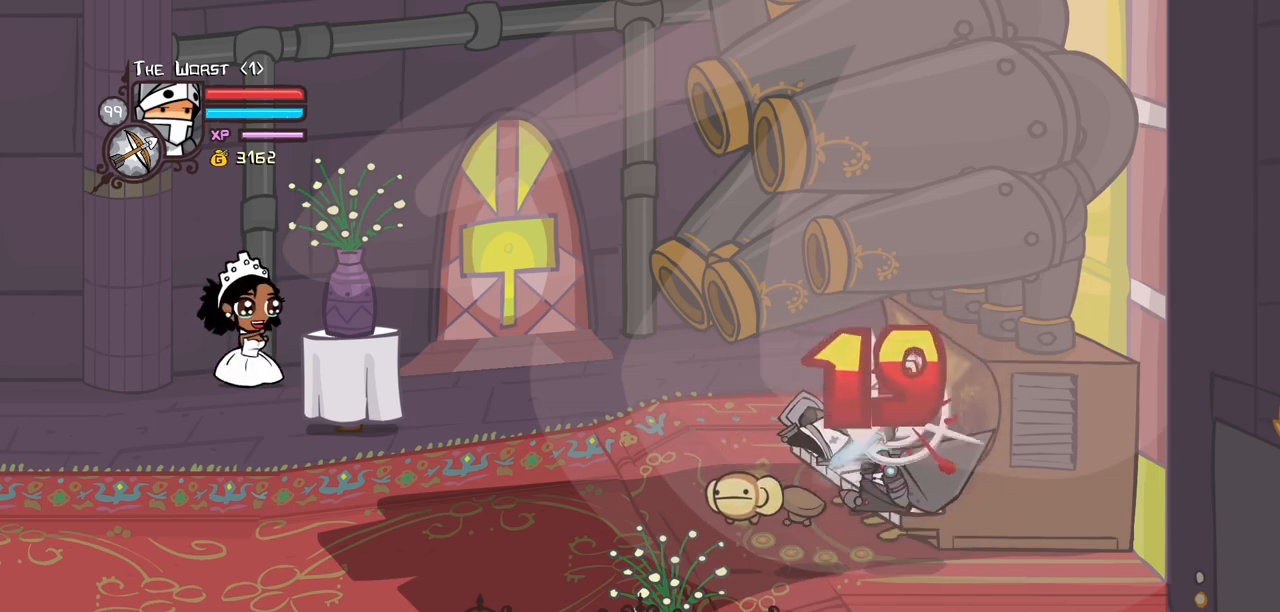
{"keys": ["light"], "events": [[183, "light", "down"], [233, "heavy", "up"], [383, "light", "up"], [433, "light", "down"]]}
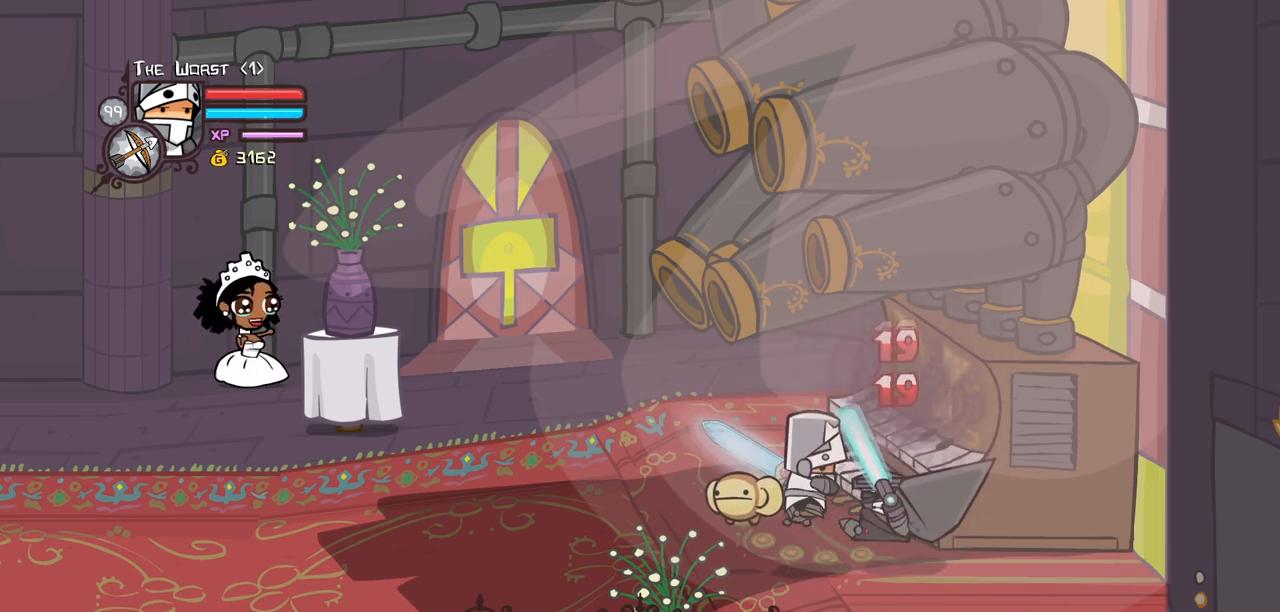
{"keys": ["heavy"], "events": [[117, "heavy", "down"], [167, "light", "up"], [350, "heavy", "up"], [433, "heavy", "down"]]}
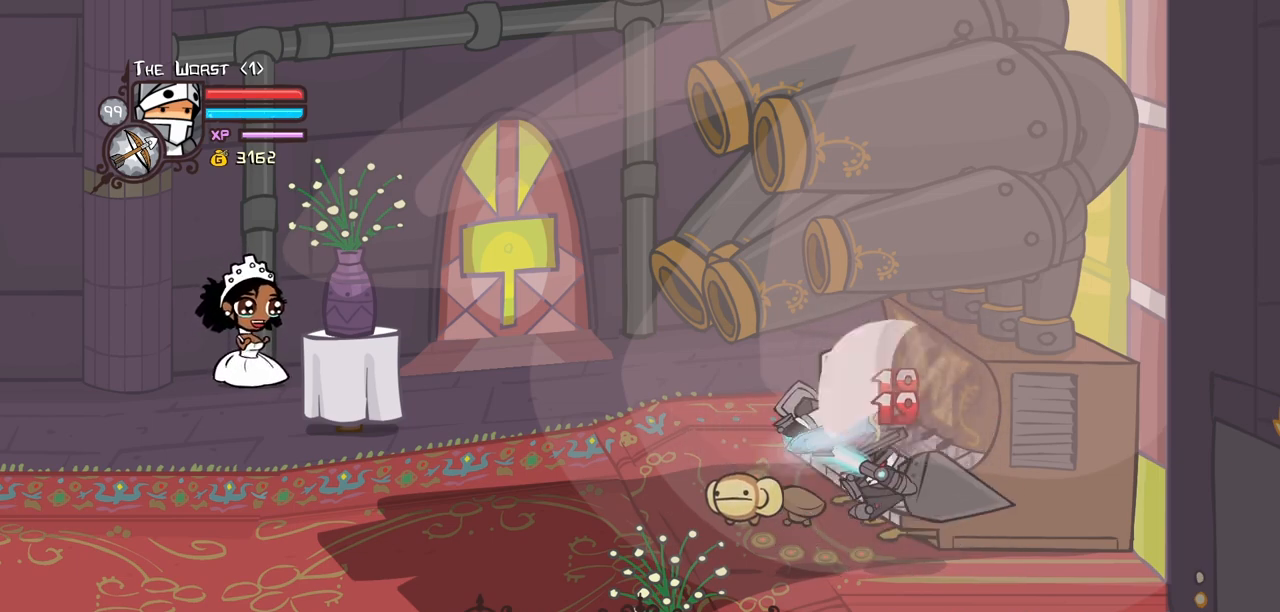
{"keys": ["light"], "events": [[133, "heavy", "up"], [183, "heavy", "down"], [367, "light", "down"], [417, "heavy", "up"]]}
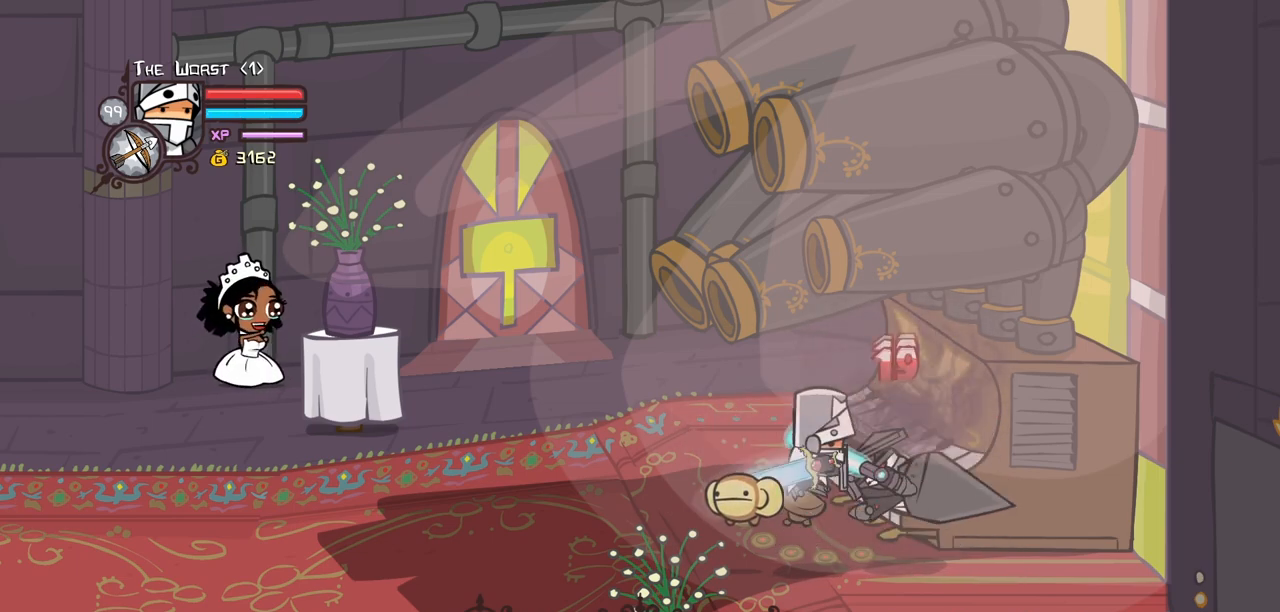
{"keys": ["heavy"], "events": [[50, "light", "up"], [100, "light", "down"], [283, "heavy", "down"], [333, "light", "up"]]}
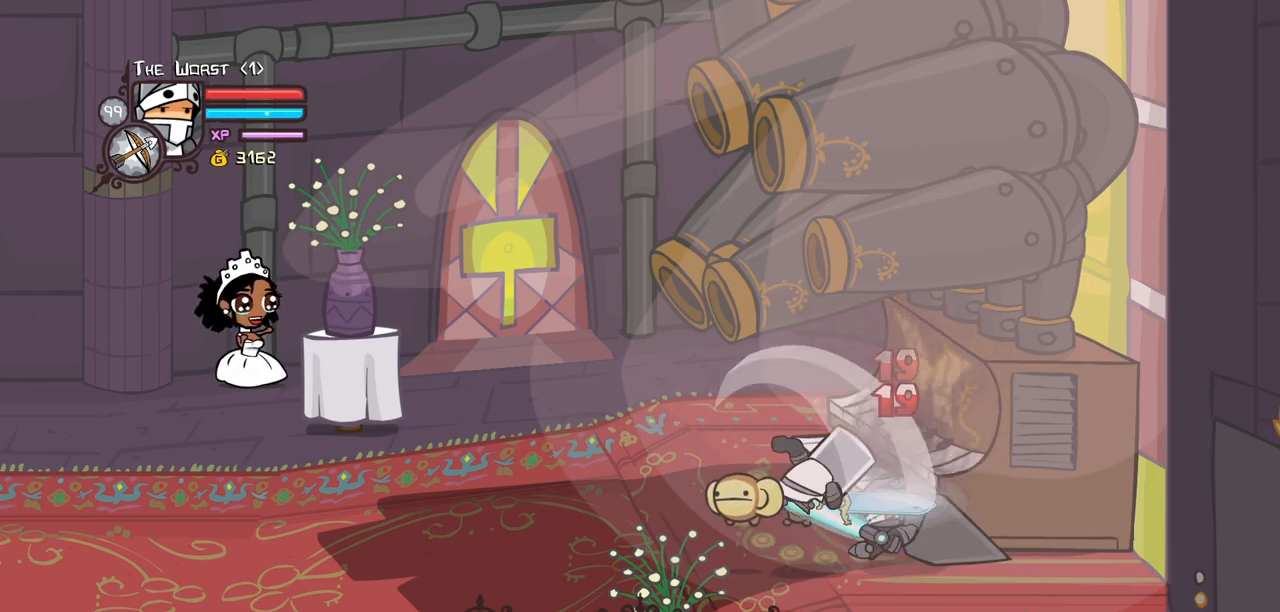
{"keys": ["heavy"], "events": [[67, "heavy", "up"], [117, "heavy", "down"], [300, "heavy", "up"], [350, "heavy", "down"]]}
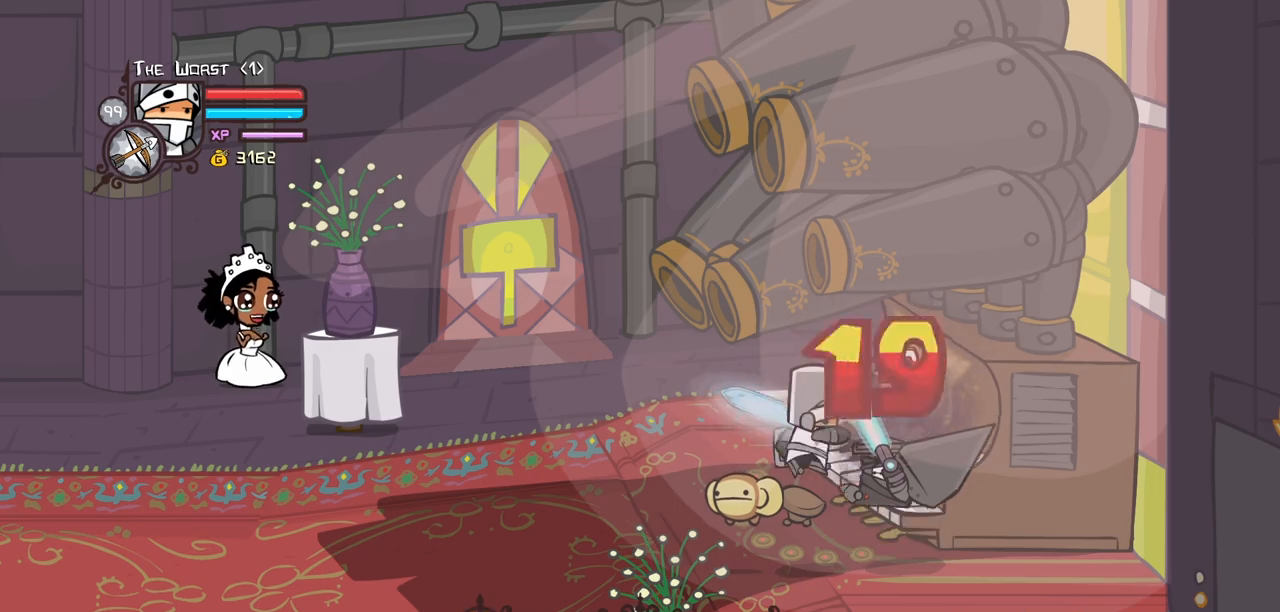
{"keys": ["heavy", "left"], "events": [[33, "light", "down"], [83, "heavy", "up"], [217, "heavy", "down"], [267, "light", "up"], [500, "left", "down"]]}
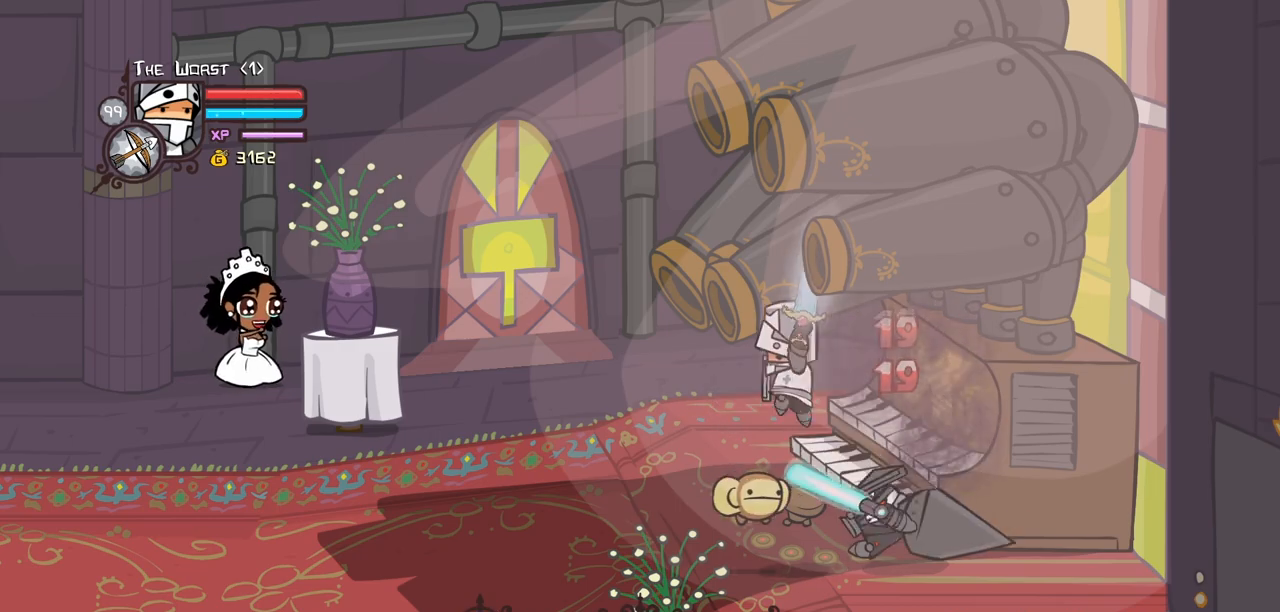
{"keys": ["left", "magic"], "events": [[50, "heavy", "up"], [433, "magic", "down"]]}
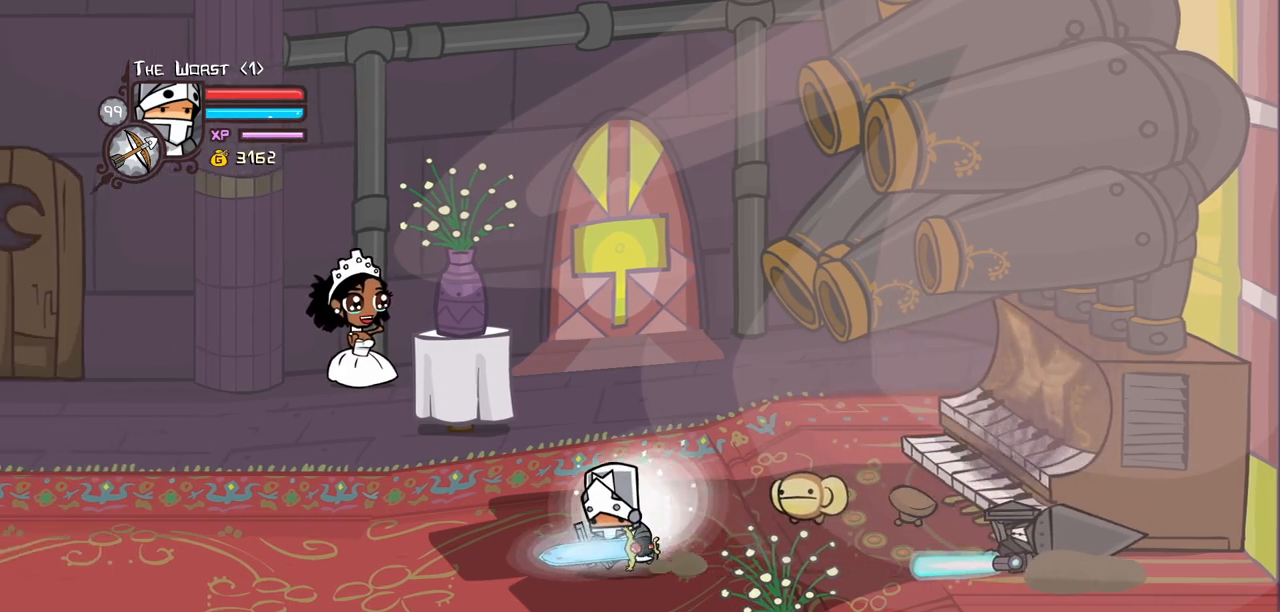
{"keys": ["heavy", "light"], "events": [[67, "jump", "down"], [117, "jump", "up"], [200, "jump", "down"], [200, "magic", "up"], [300, "jump", "up"], [300, "left", "up"], [400, "light", "down"], [483, "heavy", "down"]]}
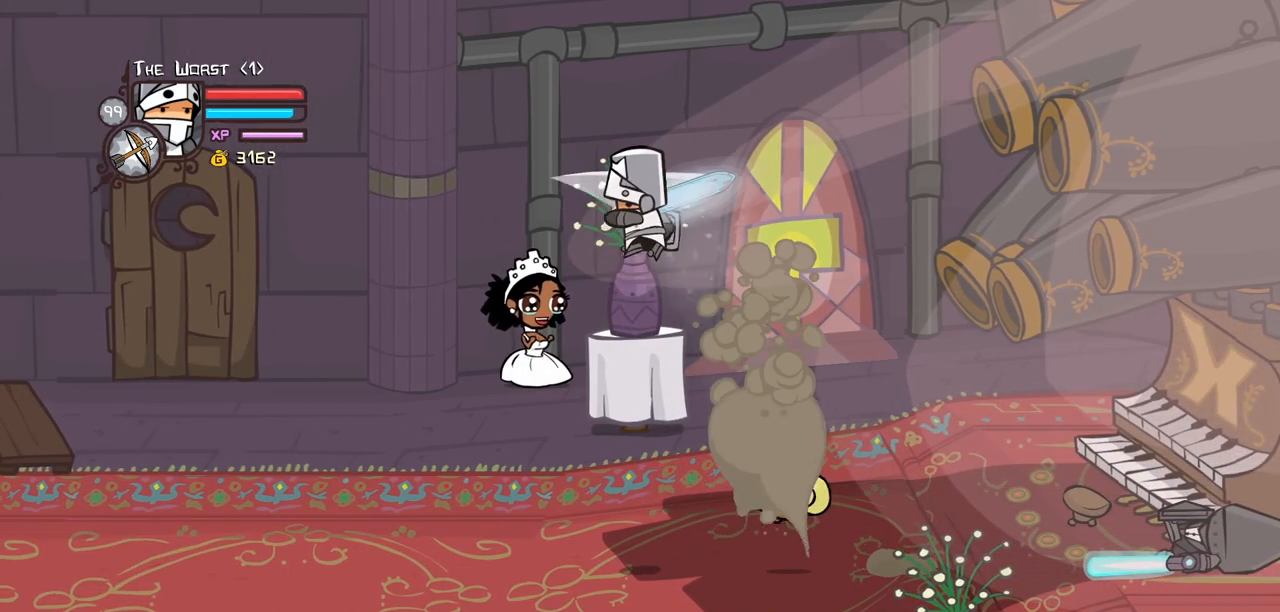
{"keys": ["heavy", "magic"], "events": [[33, "light", "up"], [167, "heavy", "up"], [217, "magic", "down"], [267, "heavy", "down"]]}
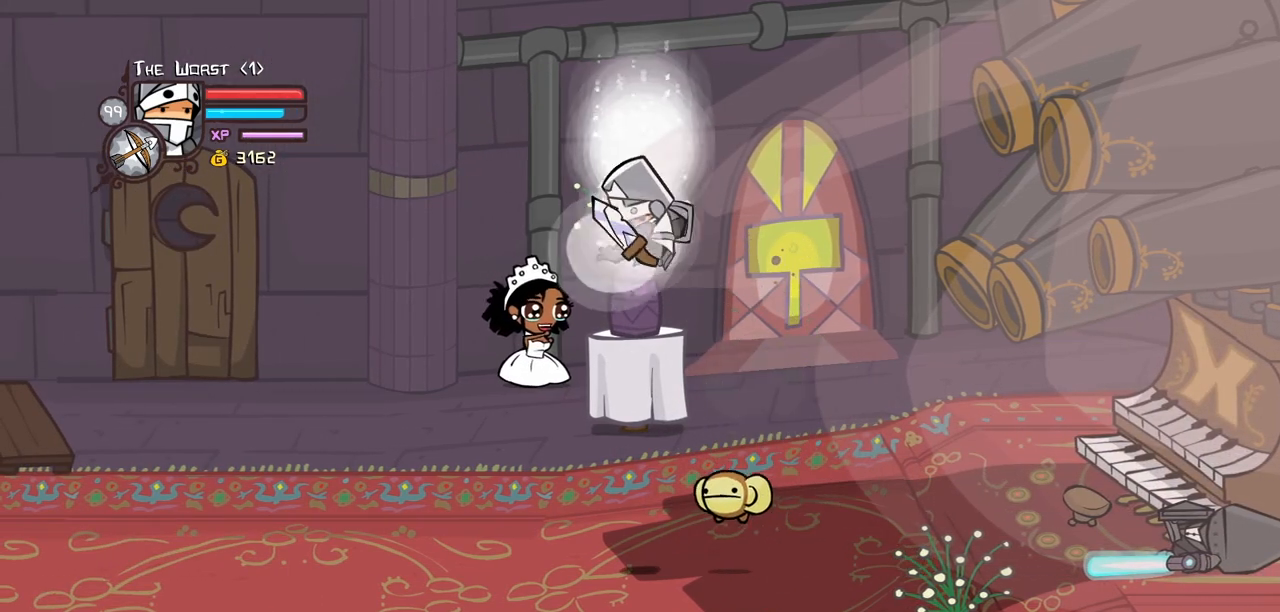
{"keys": ["left", "magic", "up"], "events": [[50, "heavy", "up"], [50, "left", "down"], [100, "heavy", "down"], [183, "left", "up"], [433, "left", "down"], [433, "up", "down"], [467, "heavy", "up"]]}
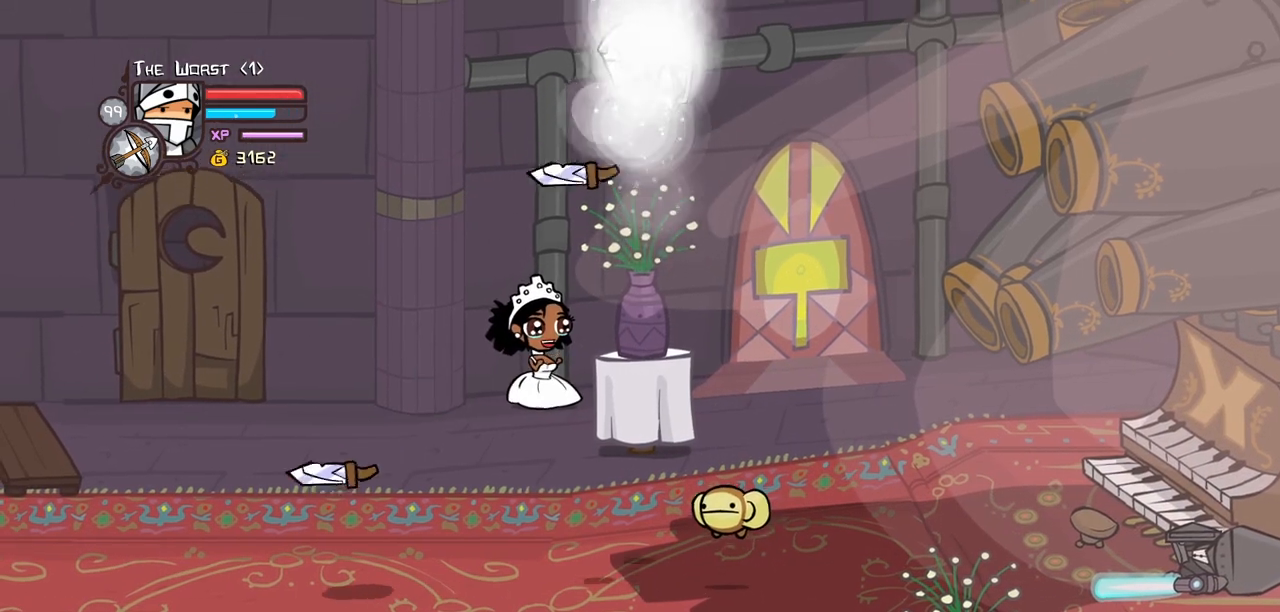
{"keys": ["down", "left", "magic"]}
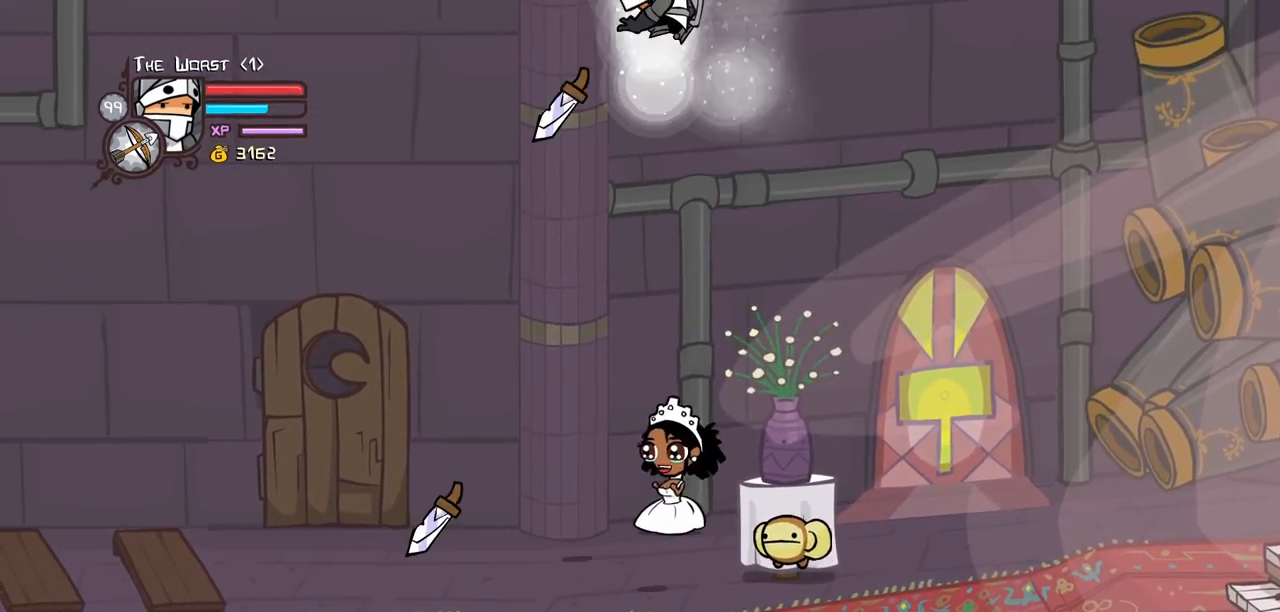
{"keys": ["left", "magic", "right"], "events": [[33, "heavy", "down"], [33, "right", "down"], [83, "left", "up"], [317, "down", "up"], [367, "left", "down"], [417, "heavy", "up"], [450, "left", "up"], [500, "left", "down"]]}
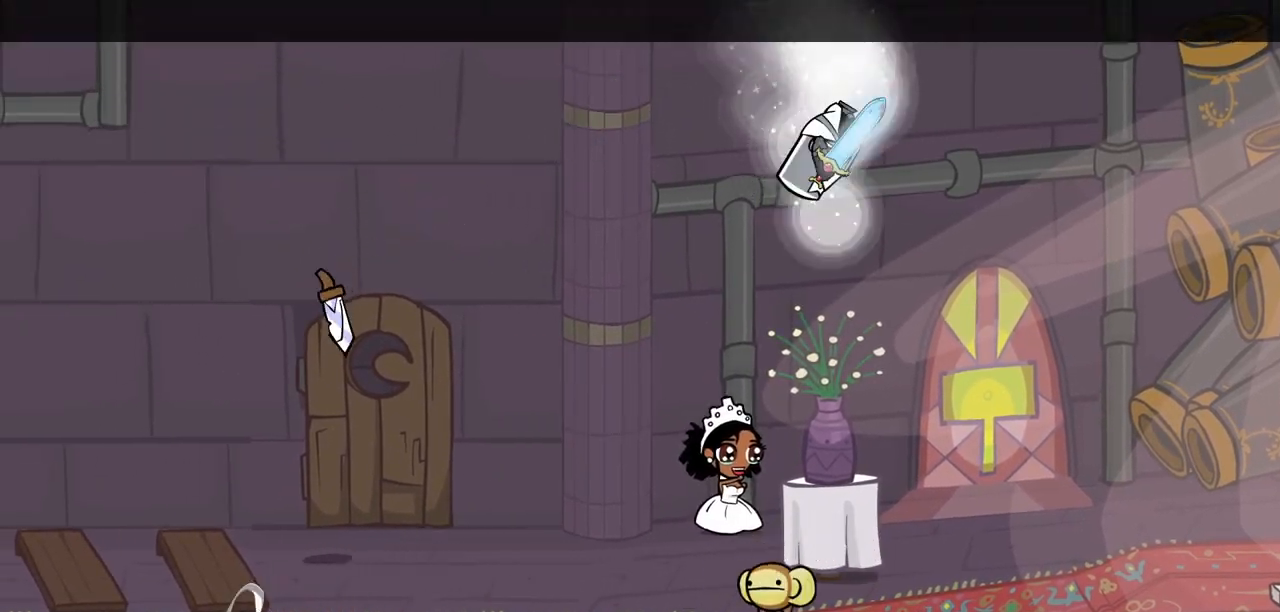
{"keys": ["magic", "right"], "events": [[100, "left", "up"], [150, "left", "down"], [333, "left", "up"], [383, "left", "down"], [467, "left", "up"]]}
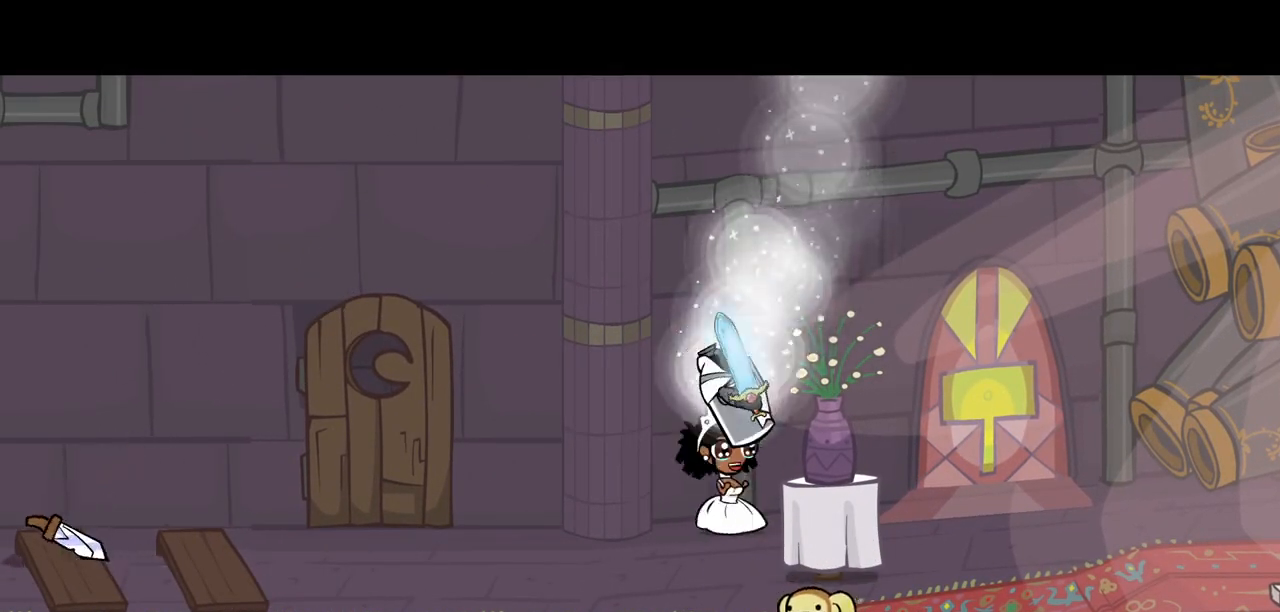
{"keys": ["magic", "right"], "events": [[17, "left", "down"], [117, "left", "up"], [167, "left", "down"], [250, "left", "up"]]}
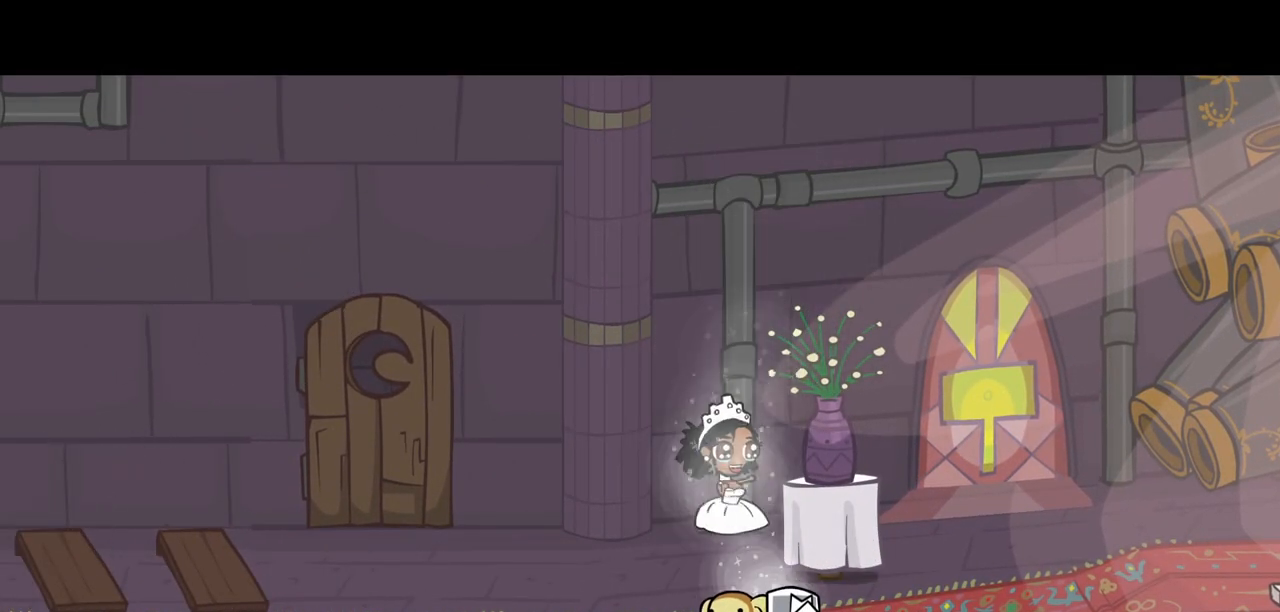
{"keys": [], "events": [[33, "magic", "up"], [217, "right", "up"]]}